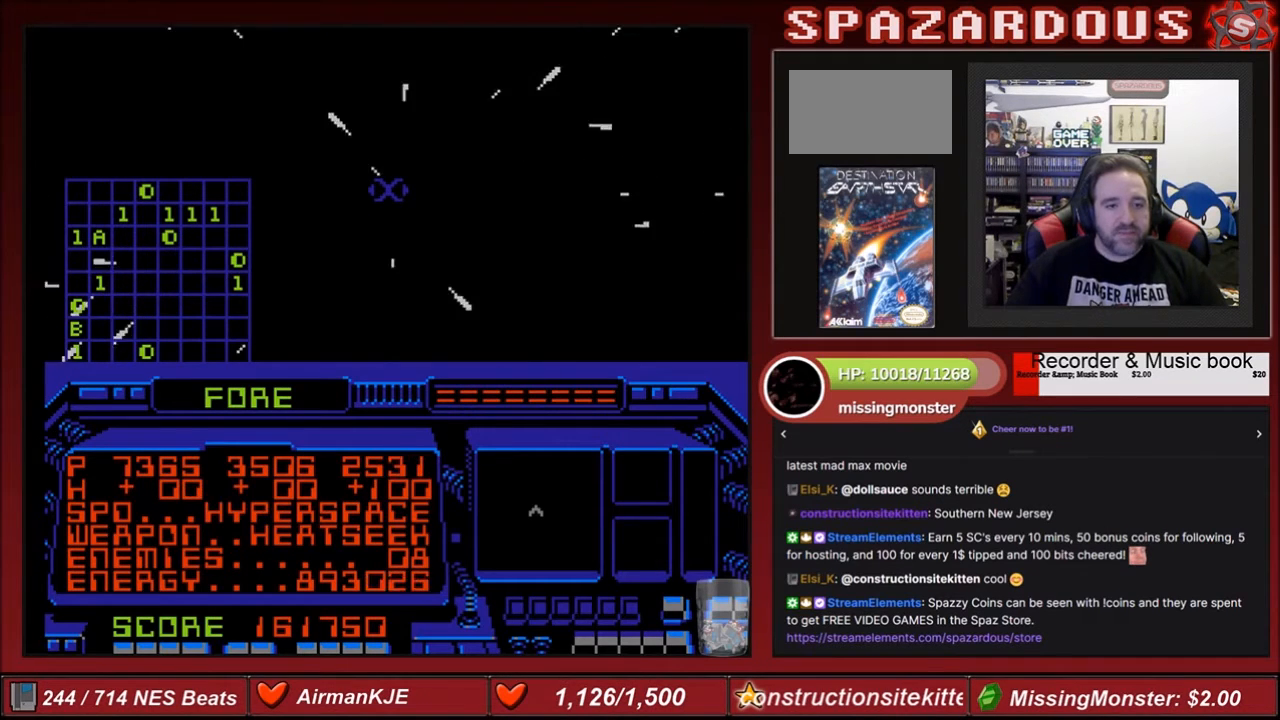
Gameplay with a controller (Nintendo layout); each line is a JSON object with the inputs held at the frame after it. "events" lists button and stick changes between this image and that frame as [ms after this image, input, new state], when the widget could be followed in between. Not read: L3 R3.
{"buttons": ["B"], "events": []}
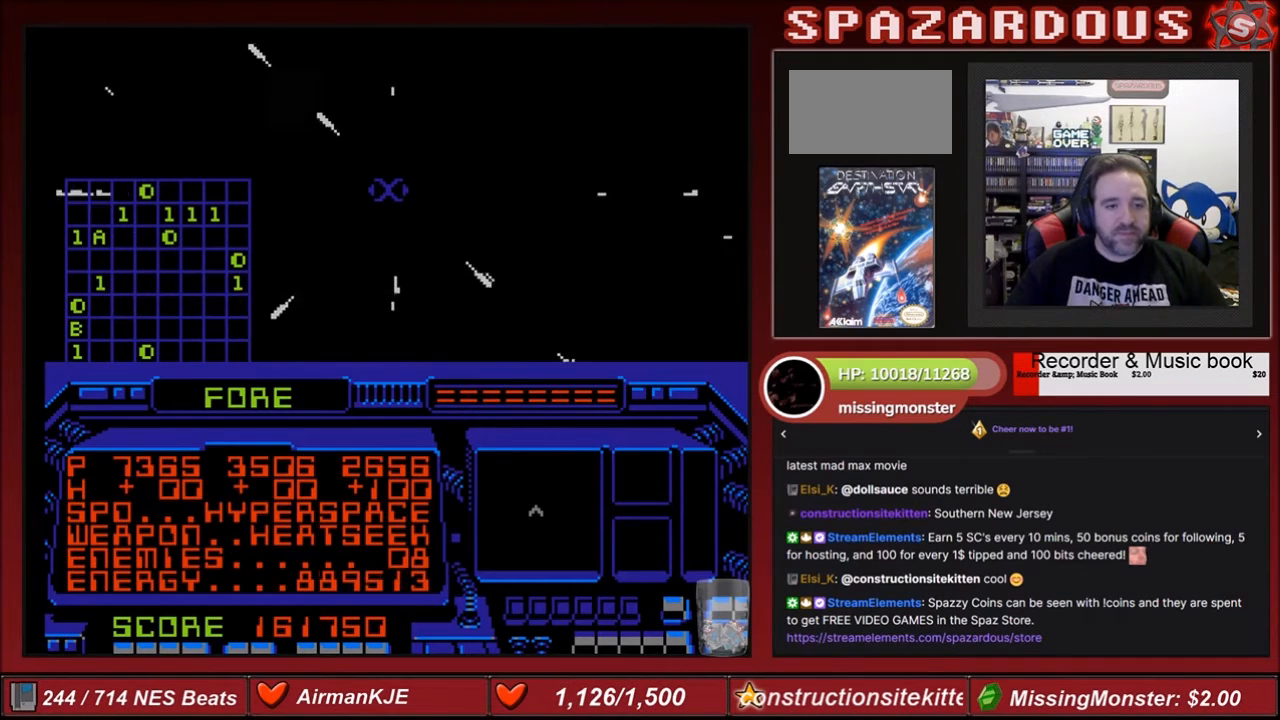
{"buttons": ["B"], "events": []}
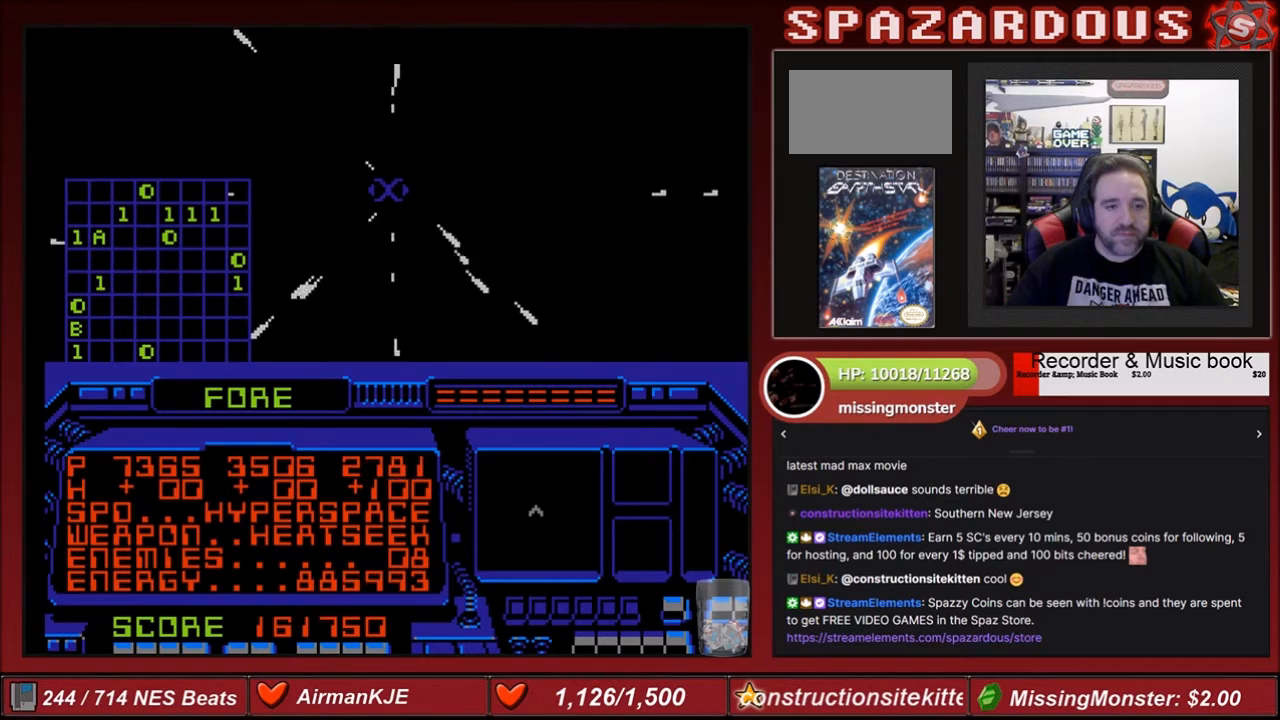
{"buttons": ["B"], "events": []}
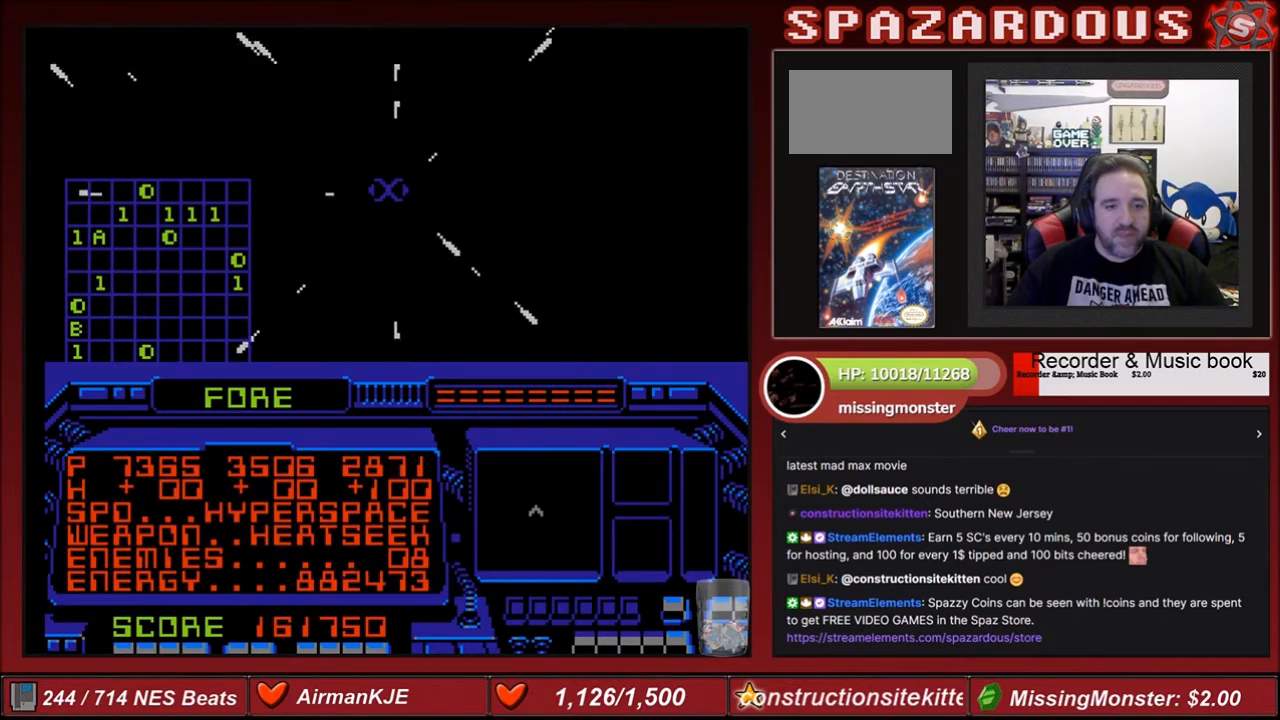
{"buttons": ["B"], "events": []}
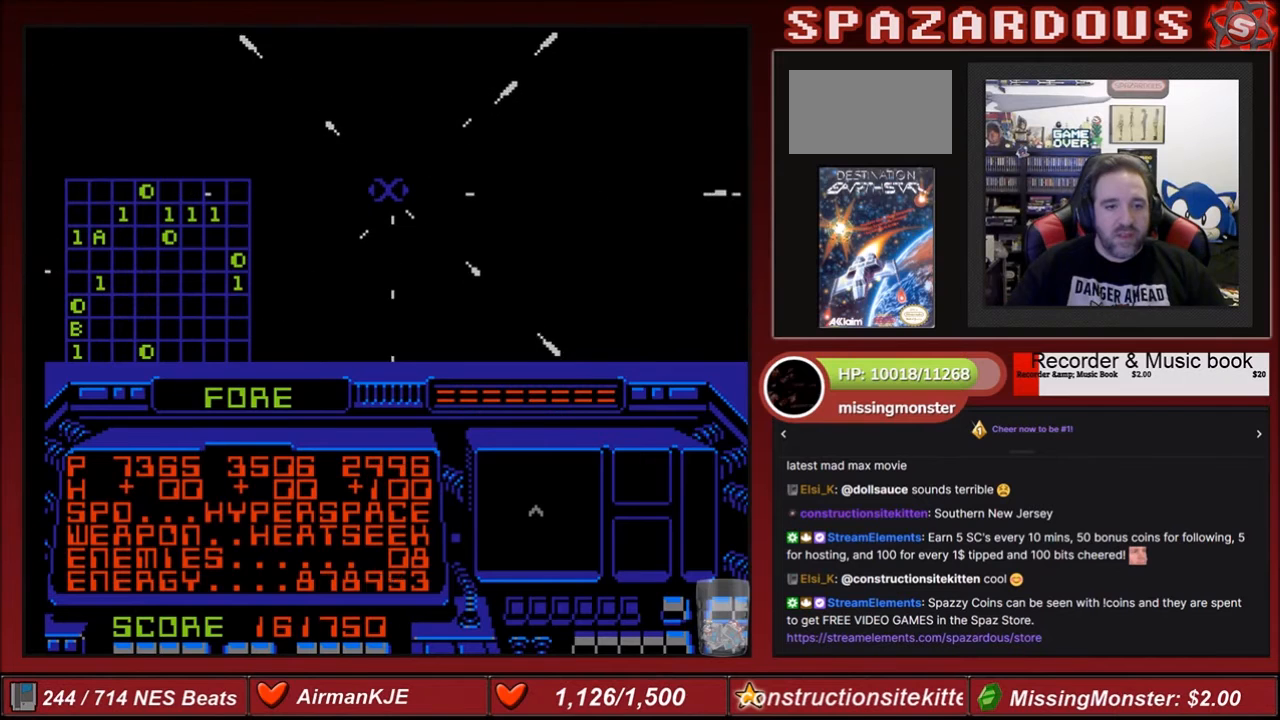
{"buttons": ["B"], "events": []}
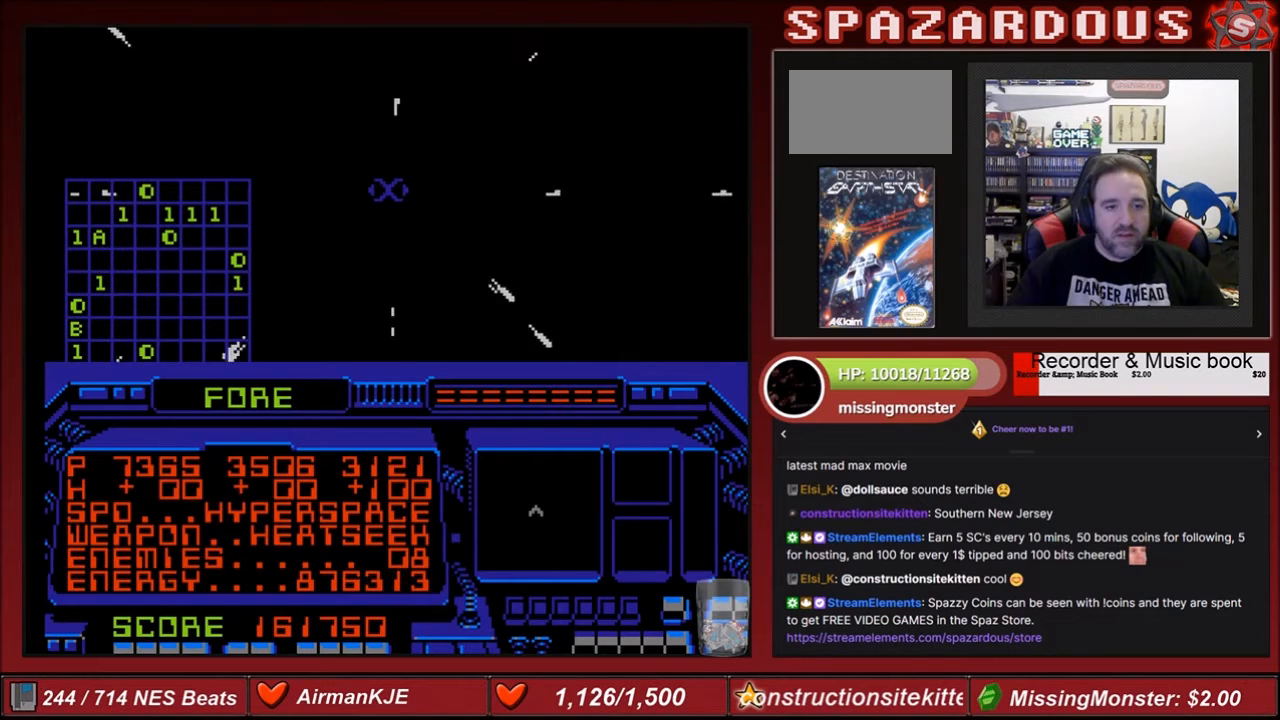
{"buttons": ["B"], "events": [[167, "DPAD_DOWN", "down"], [501, "DPAD_DOWN", "up"]]}
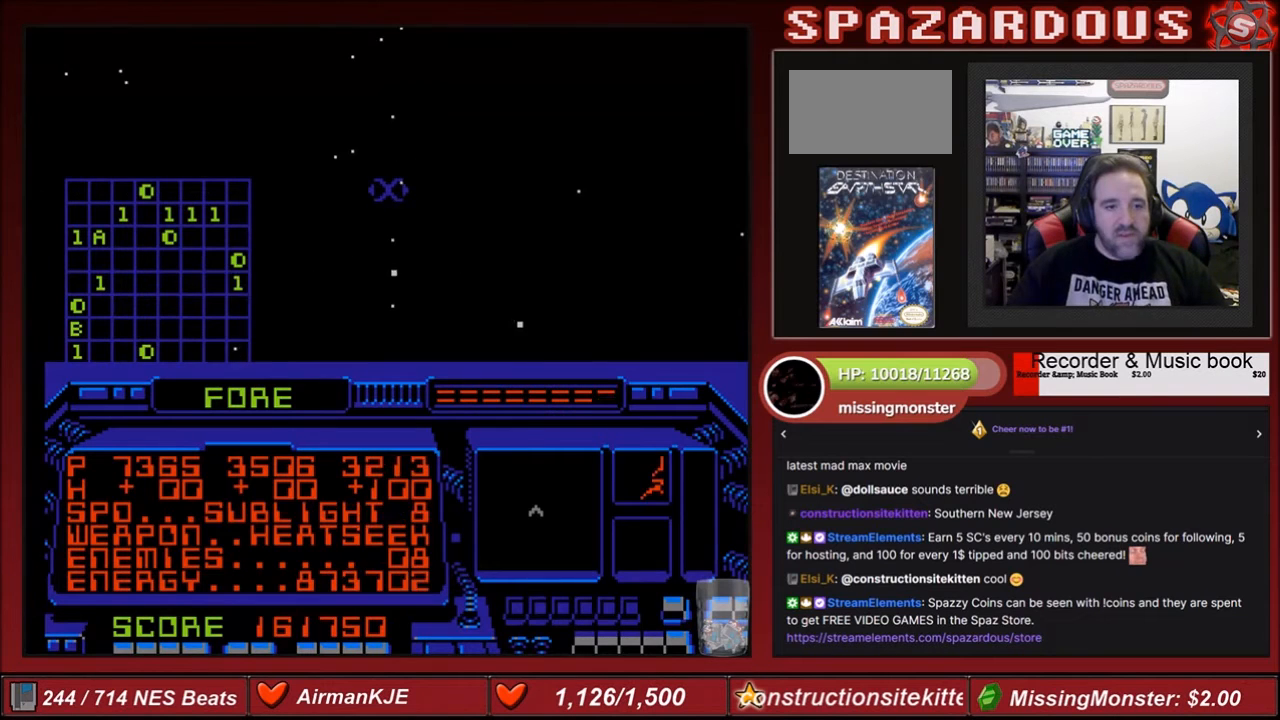
{"buttons": ["B"], "events": []}
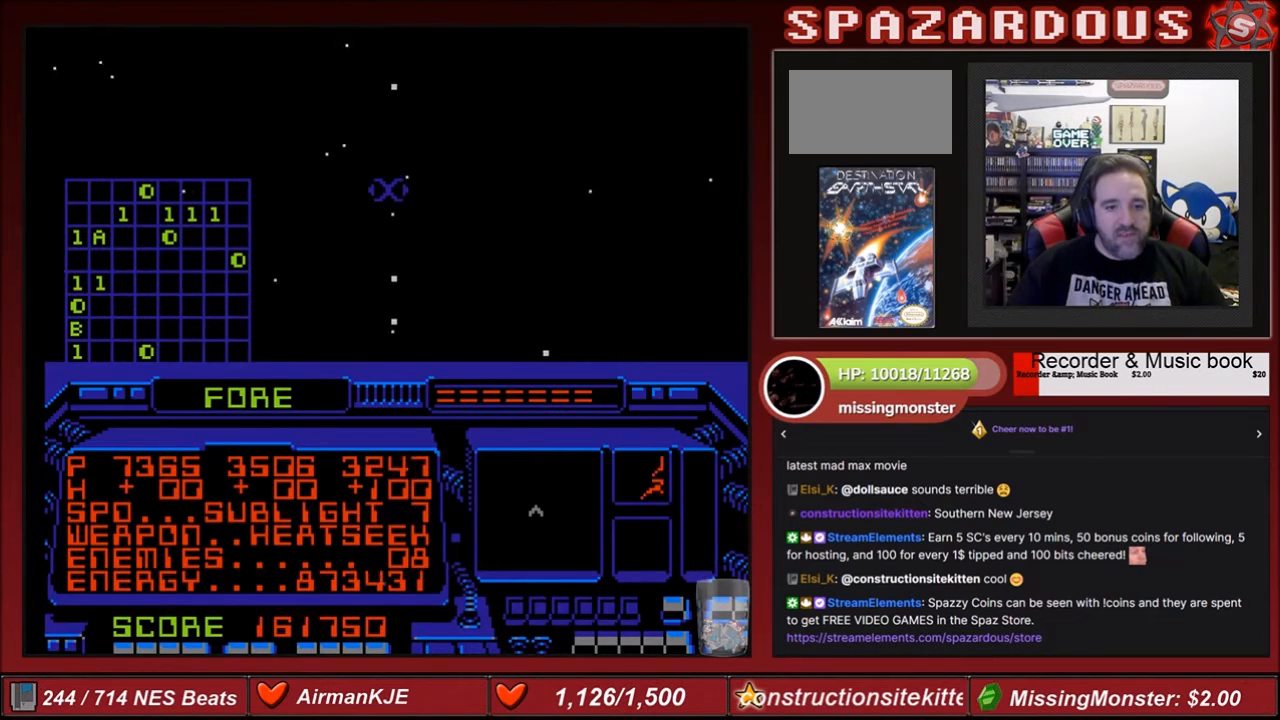
{"buttons": [], "events": [[167, "B", "up"]]}
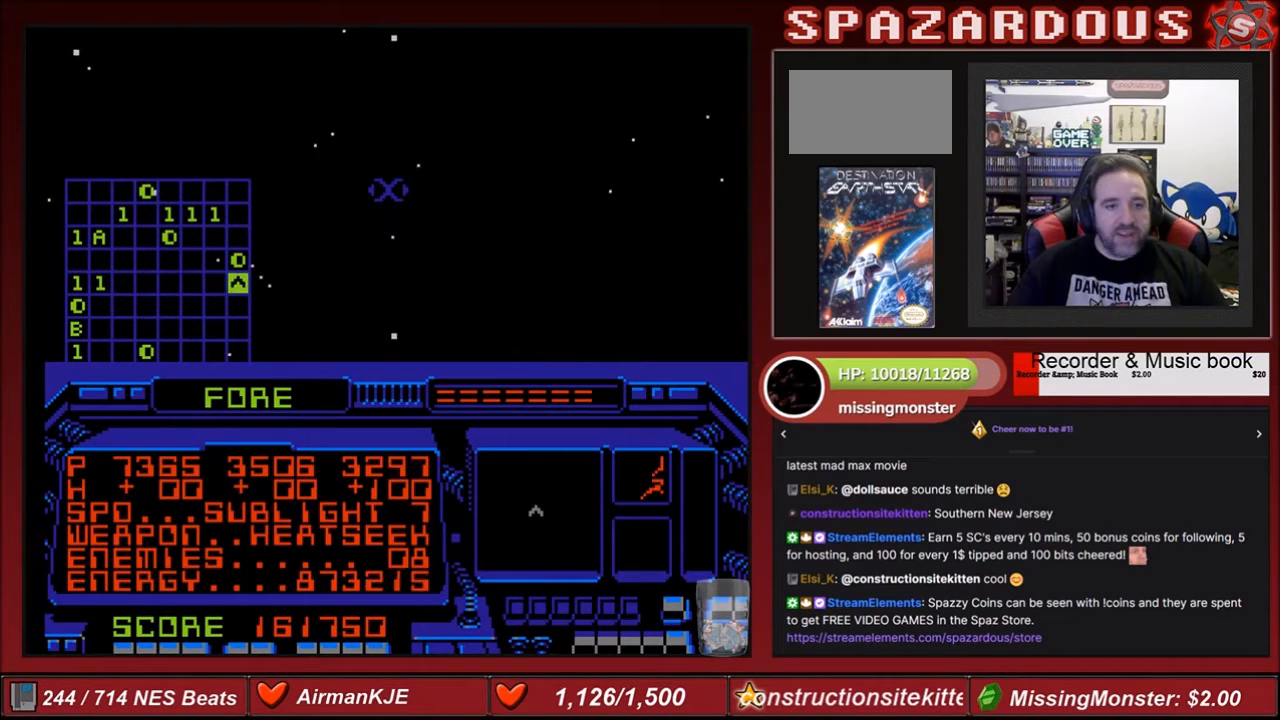
{"buttons": [], "events": []}
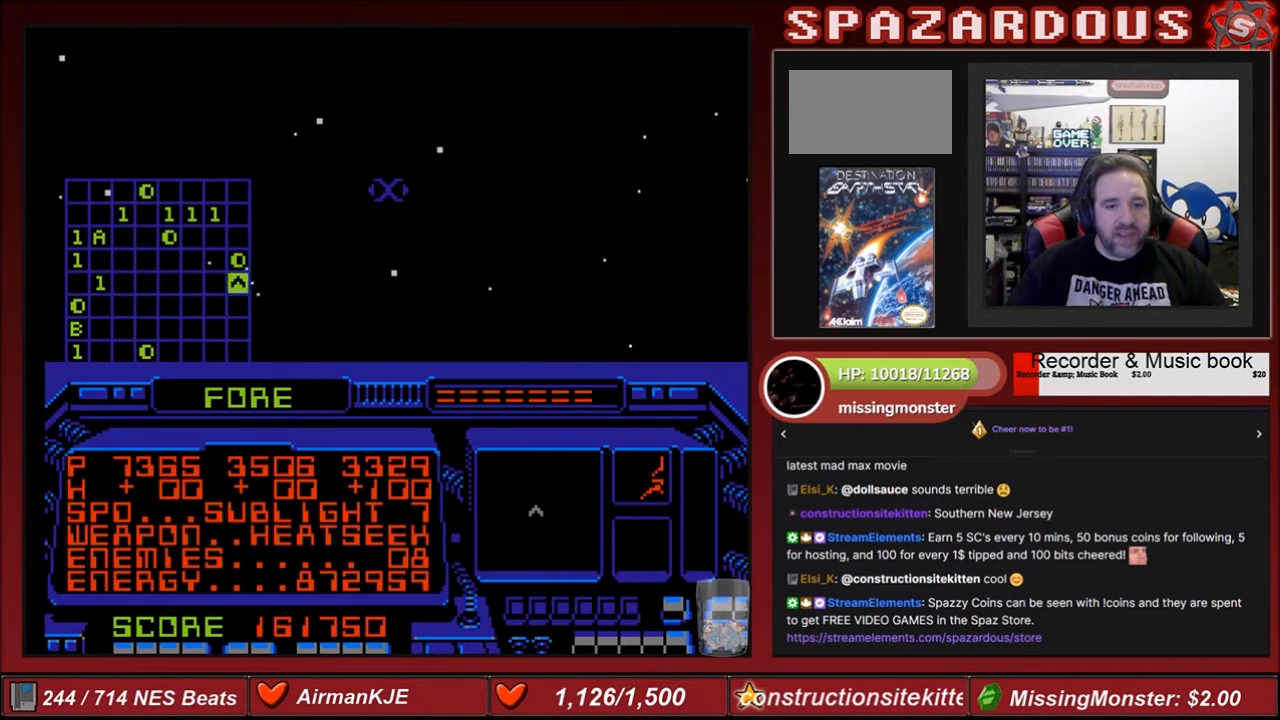
{"buttons": [], "events": []}
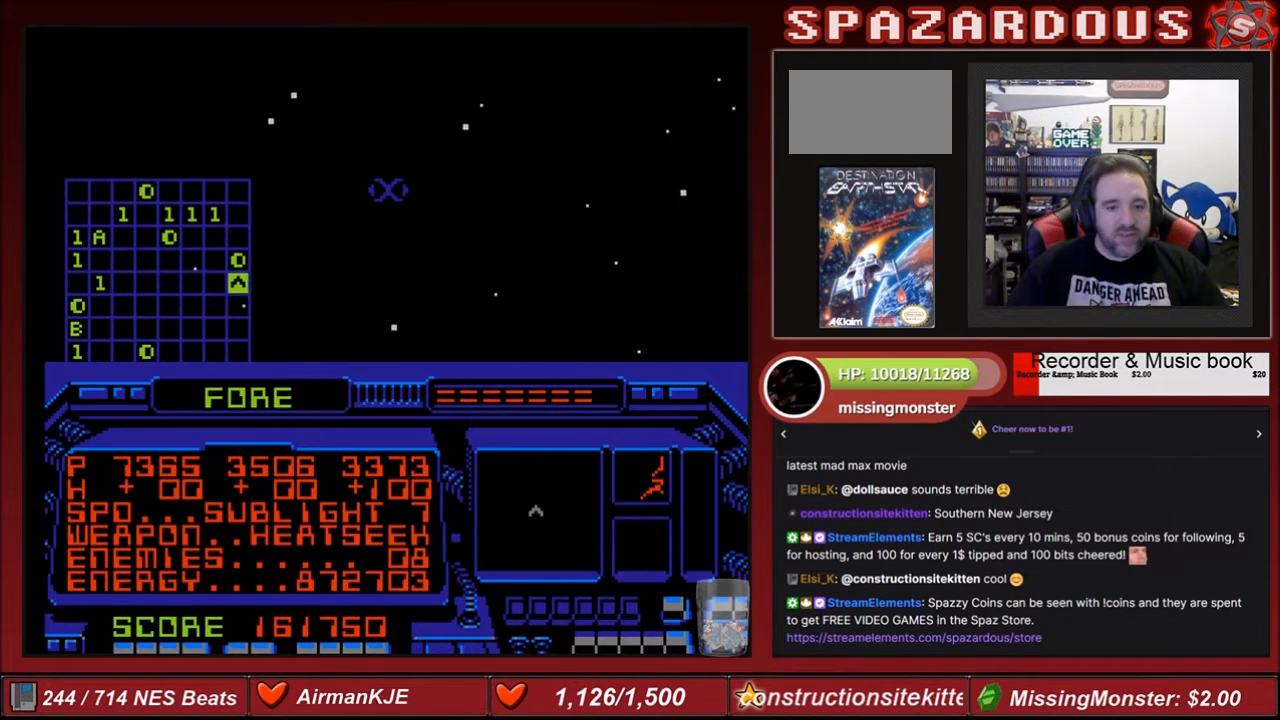
{"buttons": [], "events": []}
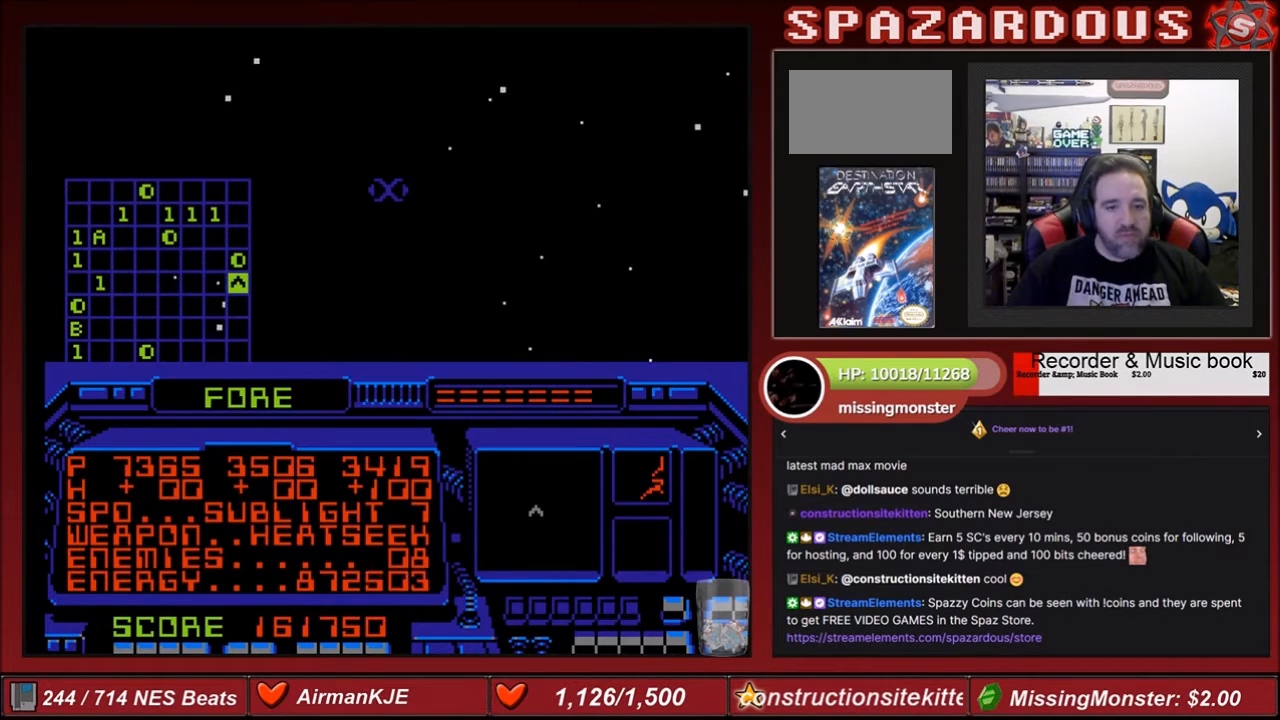
{"buttons": [], "events": []}
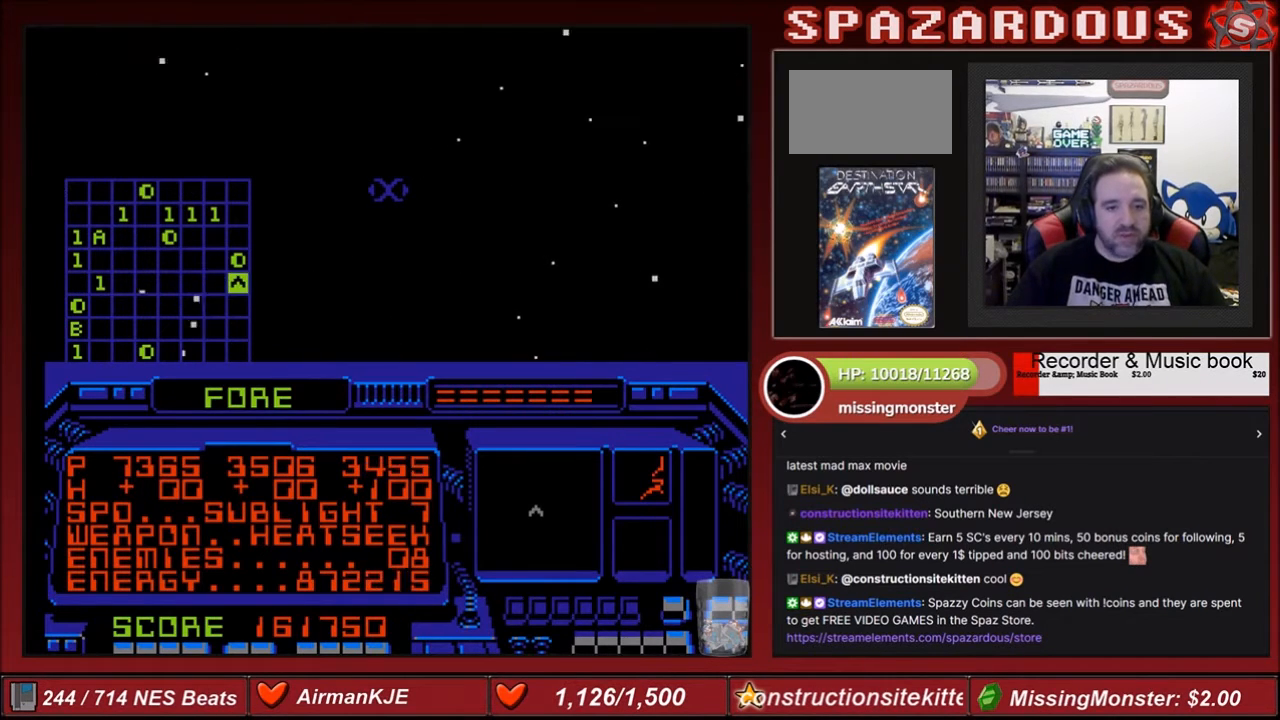
{"buttons": ["DPAD_RIGHT"], "events": [[67, "DPAD_RIGHT", "down"]]}
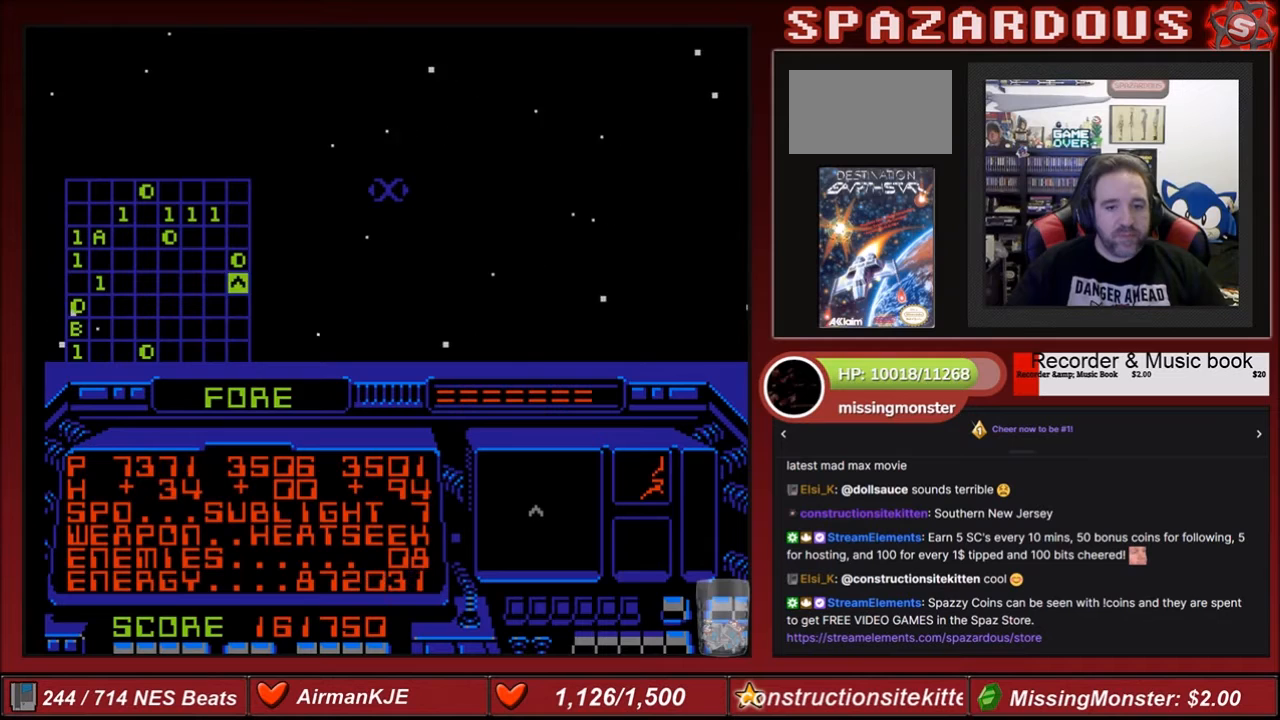
{"buttons": ["DPAD_RIGHT"], "events": []}
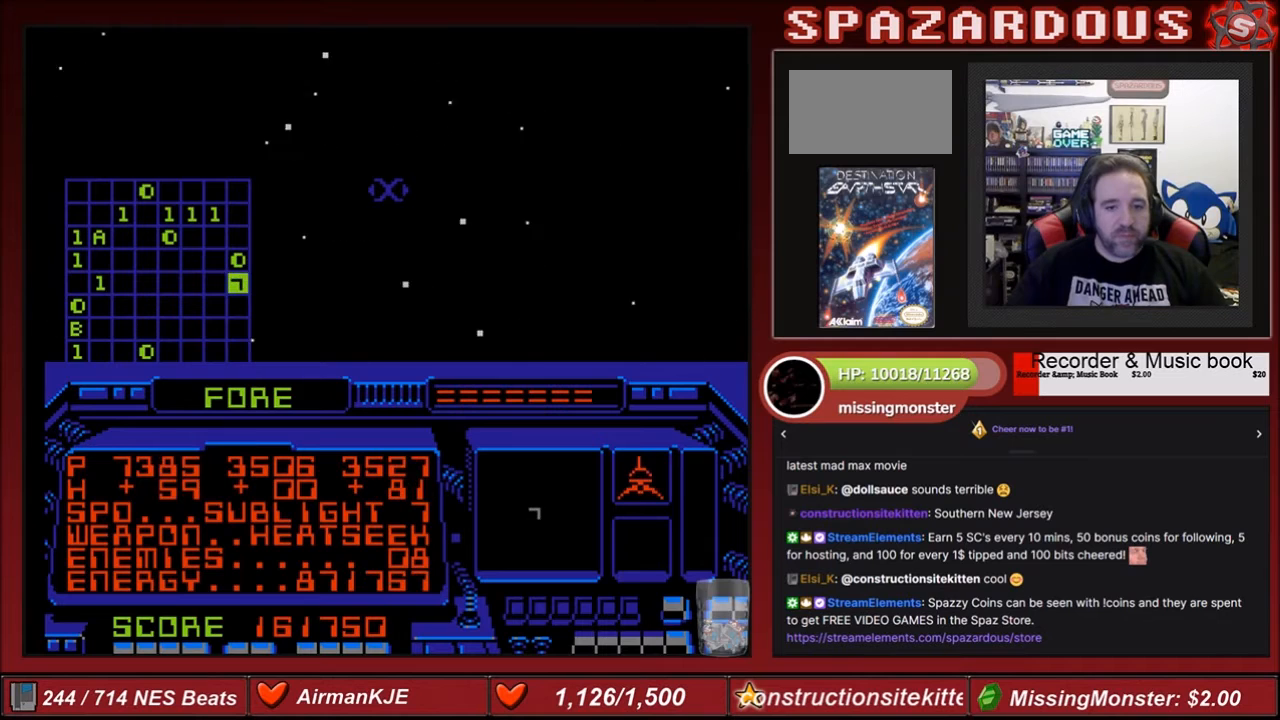
{"buttons": [], "events": [[200, "DPAD_RIGHT", "up"]]}
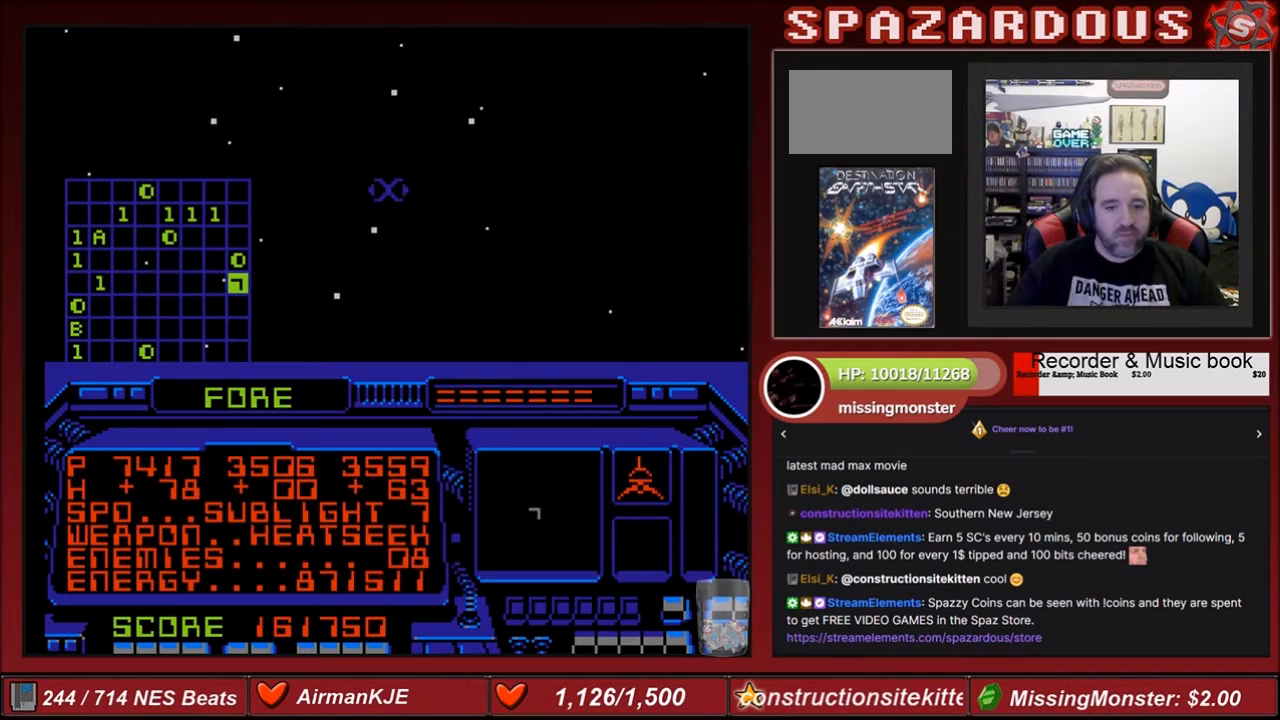
{"buttons": [], "events": []}
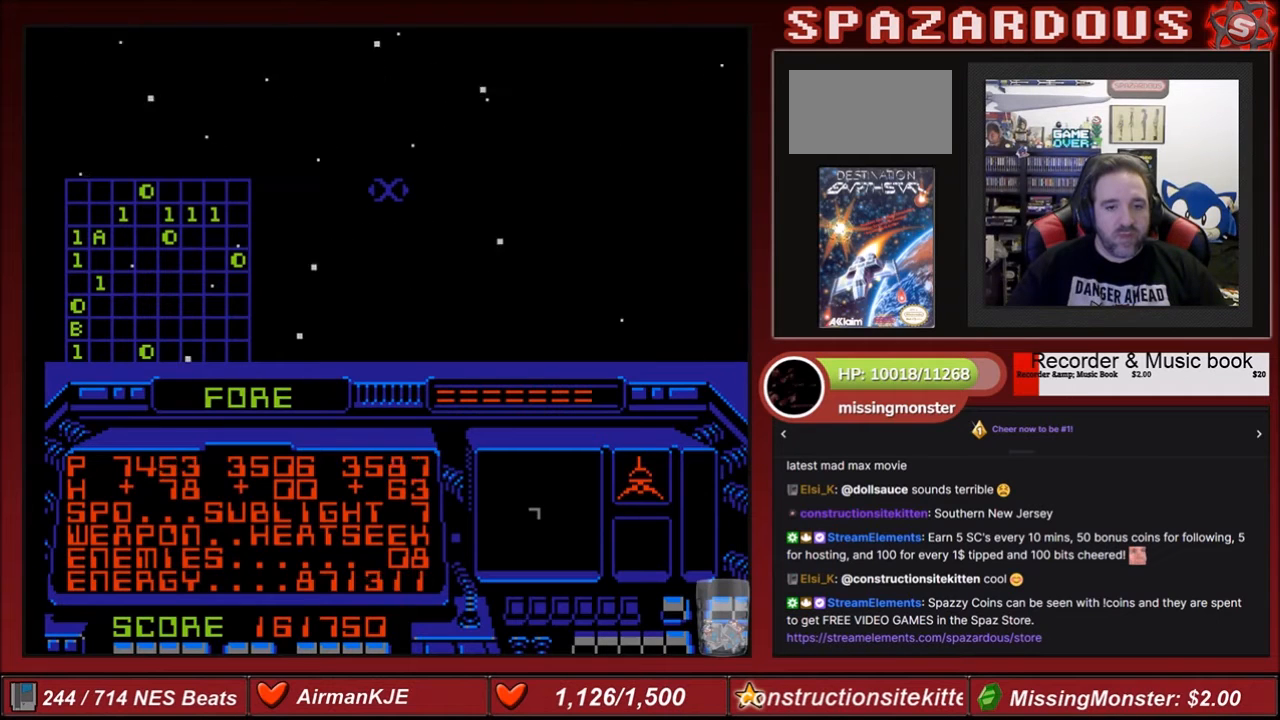
{"buttons": [], "events": []}
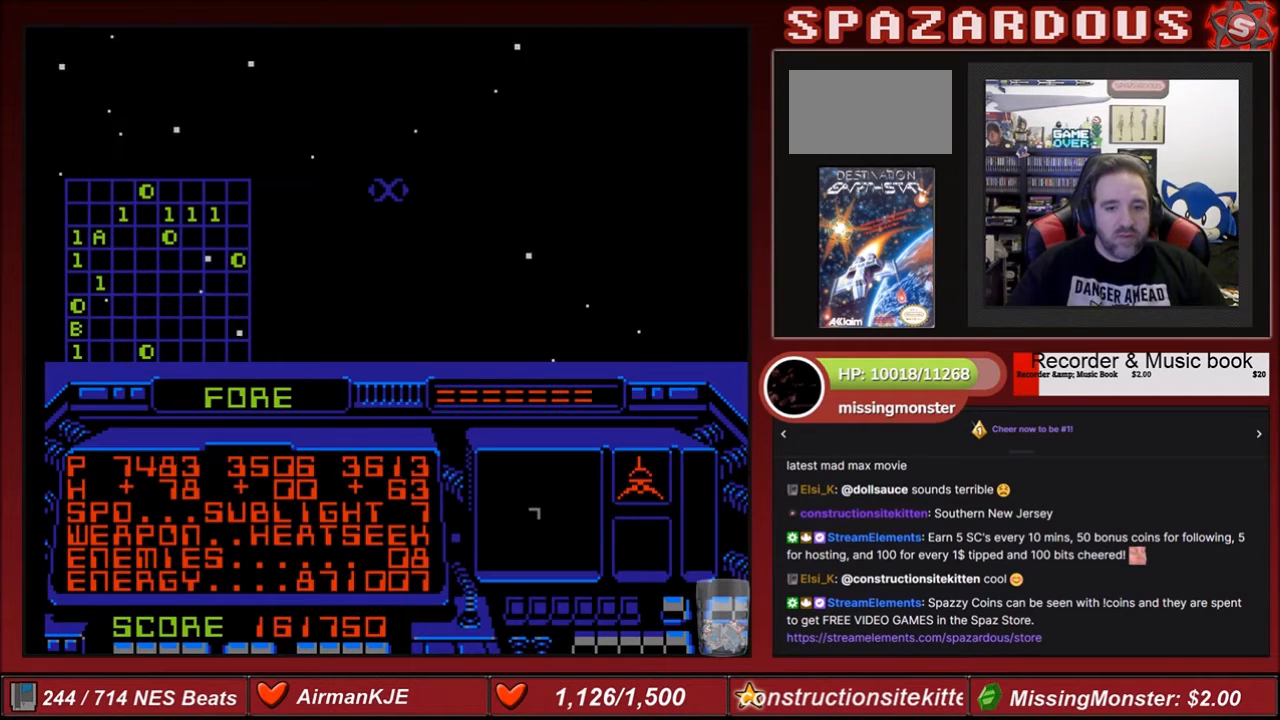
{"buttons": [], "events": []}
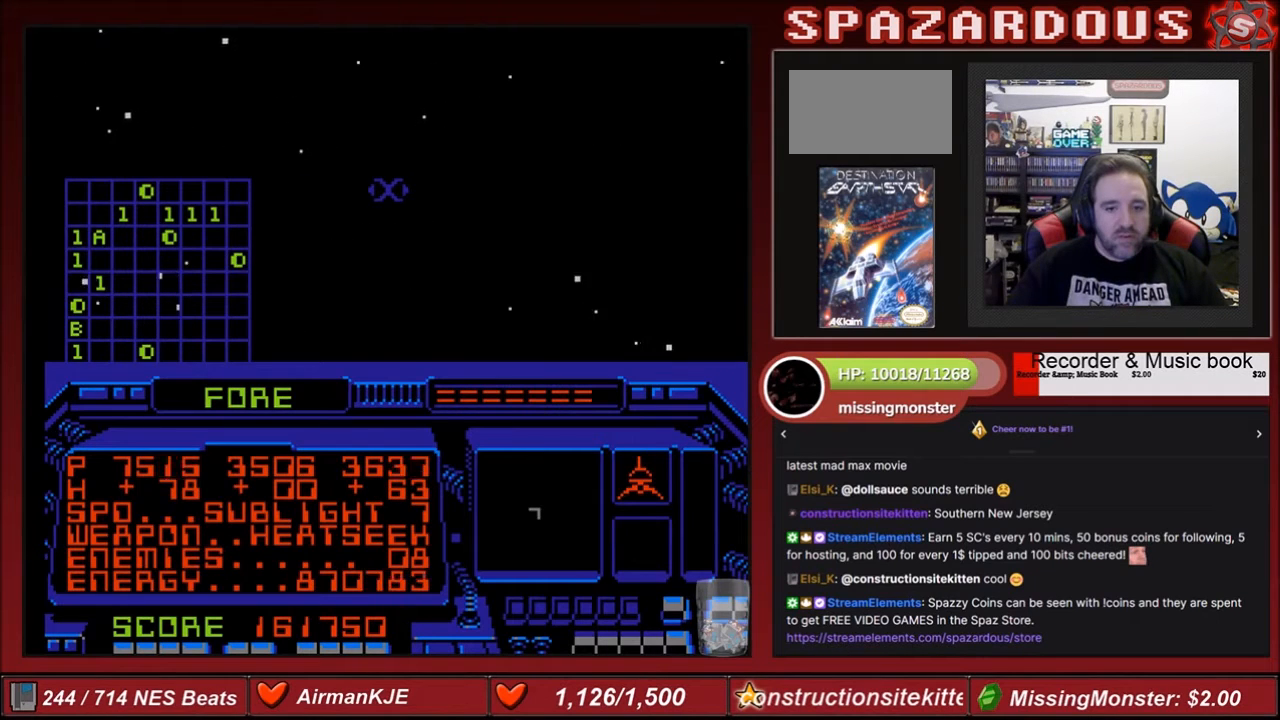
{"buttons": [], "events": []}
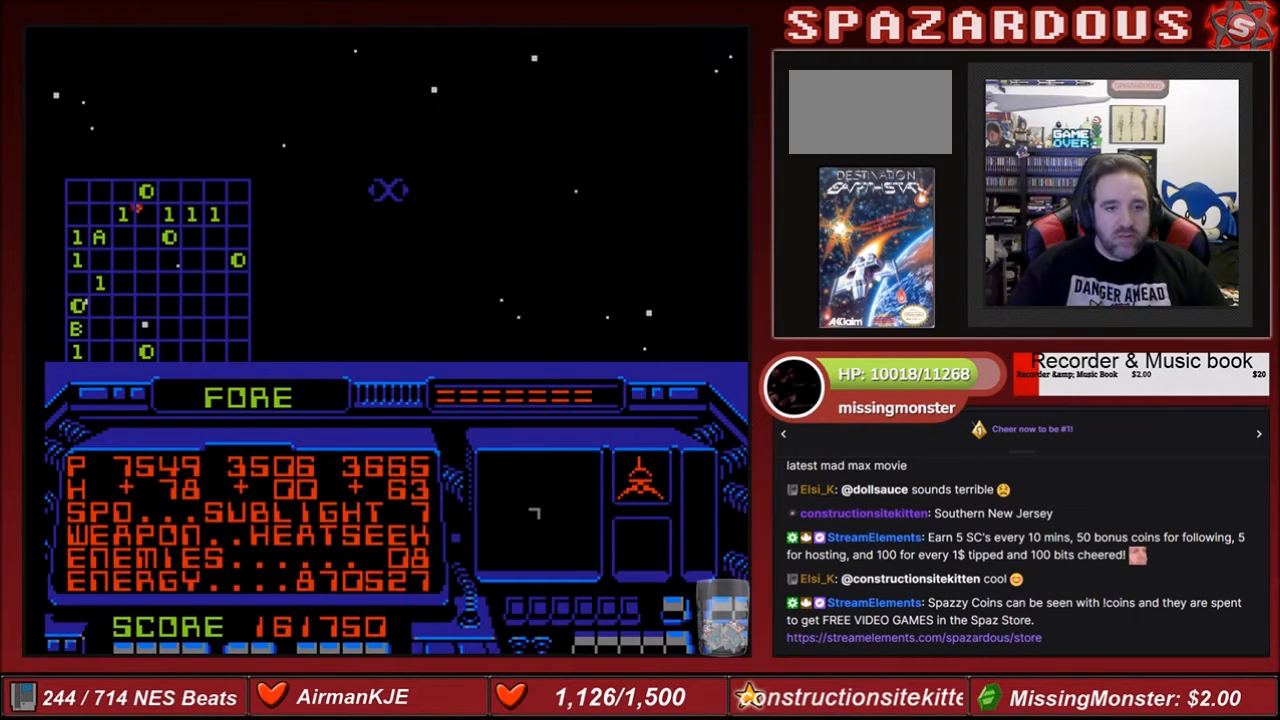
{"buttons": [], "events": []}
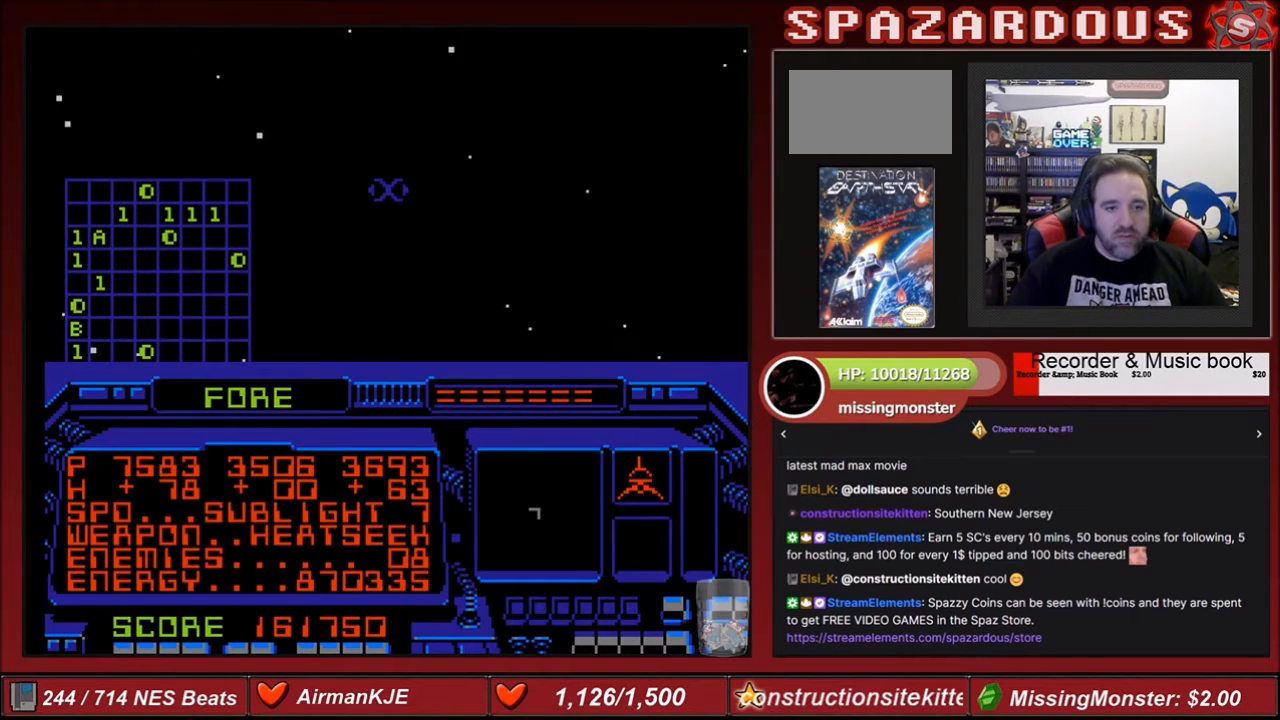
{"buttons": [], "events": []}
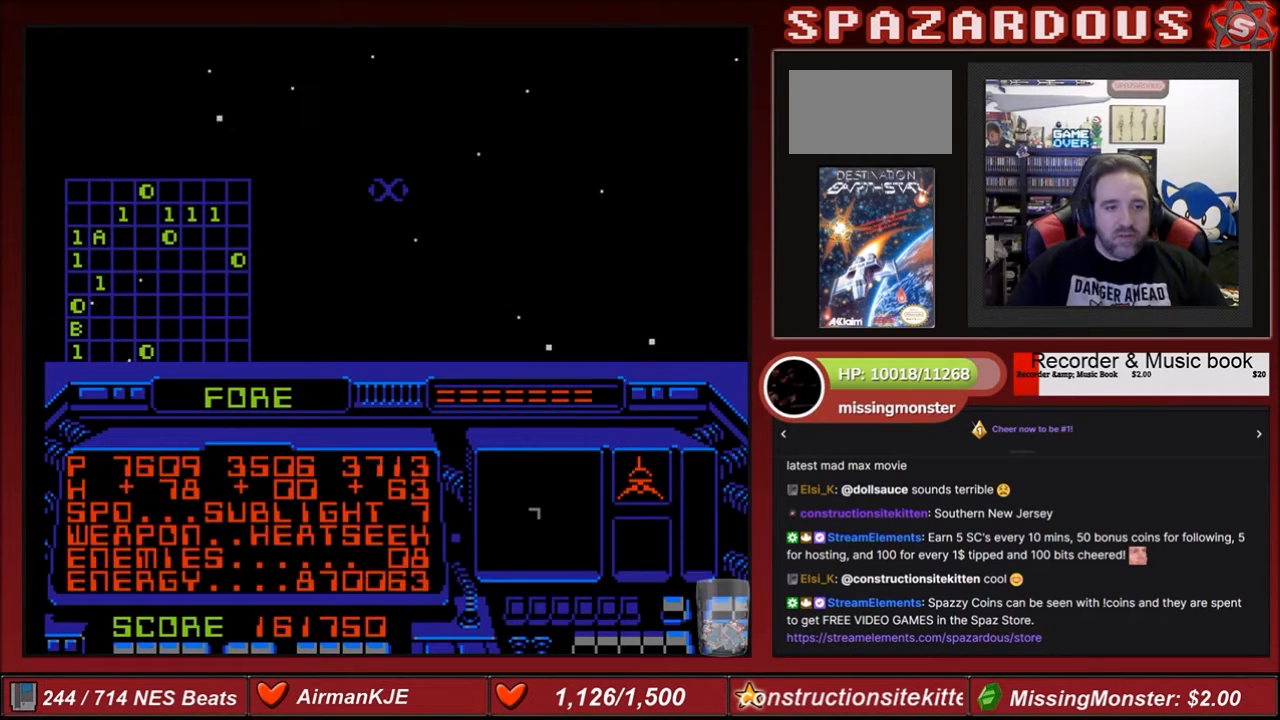
{"buttons": ["DPAD_LEFT"], "events": [[200, "DPAD_LEFT", "down"]]}
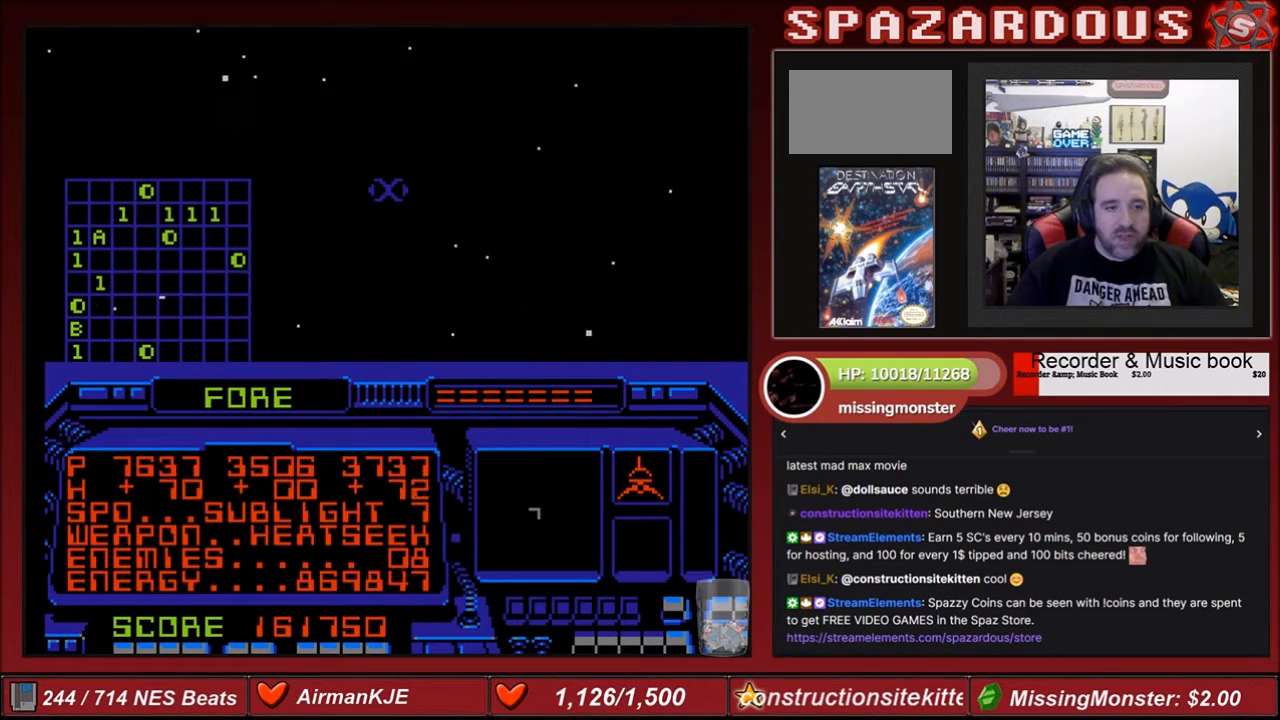
{"buttons": ["DPAD_LEFT"], "events": []}
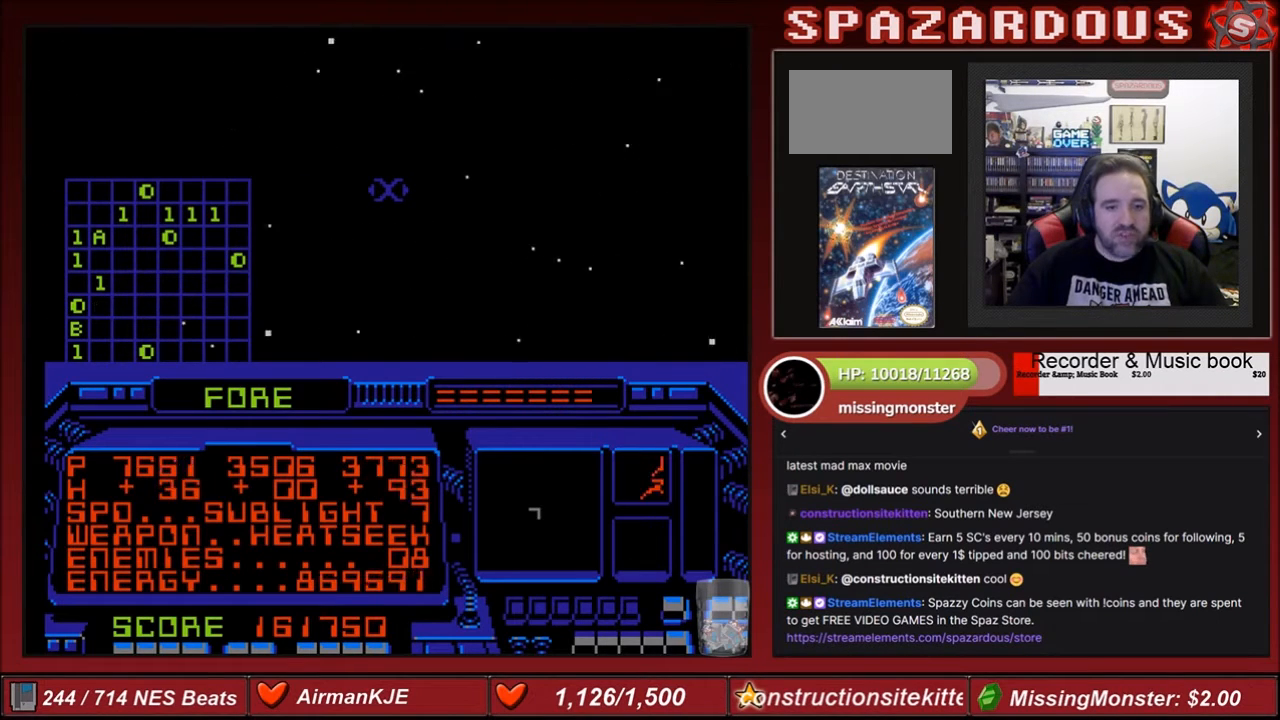
{"buttons": [], "events": [[301, "DPAD_LEFT", "up"]]}
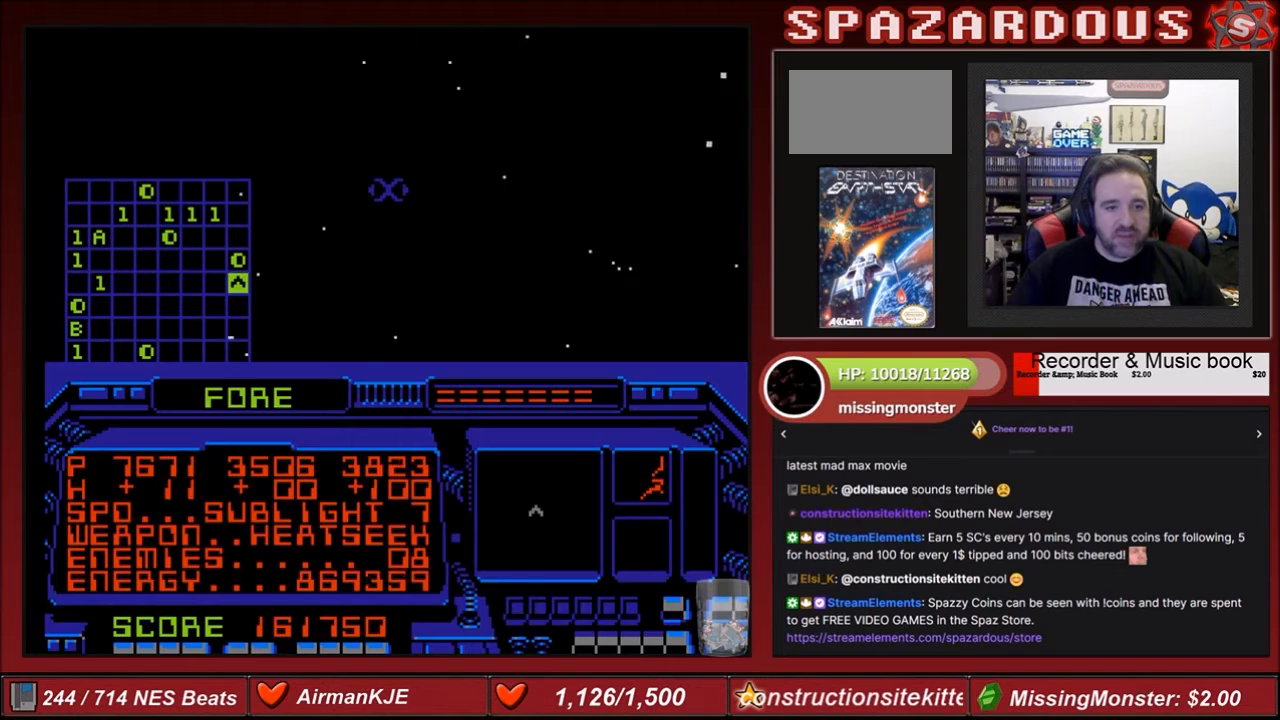
{"buttons": ["DPAD_RIGHT"], "events": [[467, "DPAD_RIGHT", "down"]]}
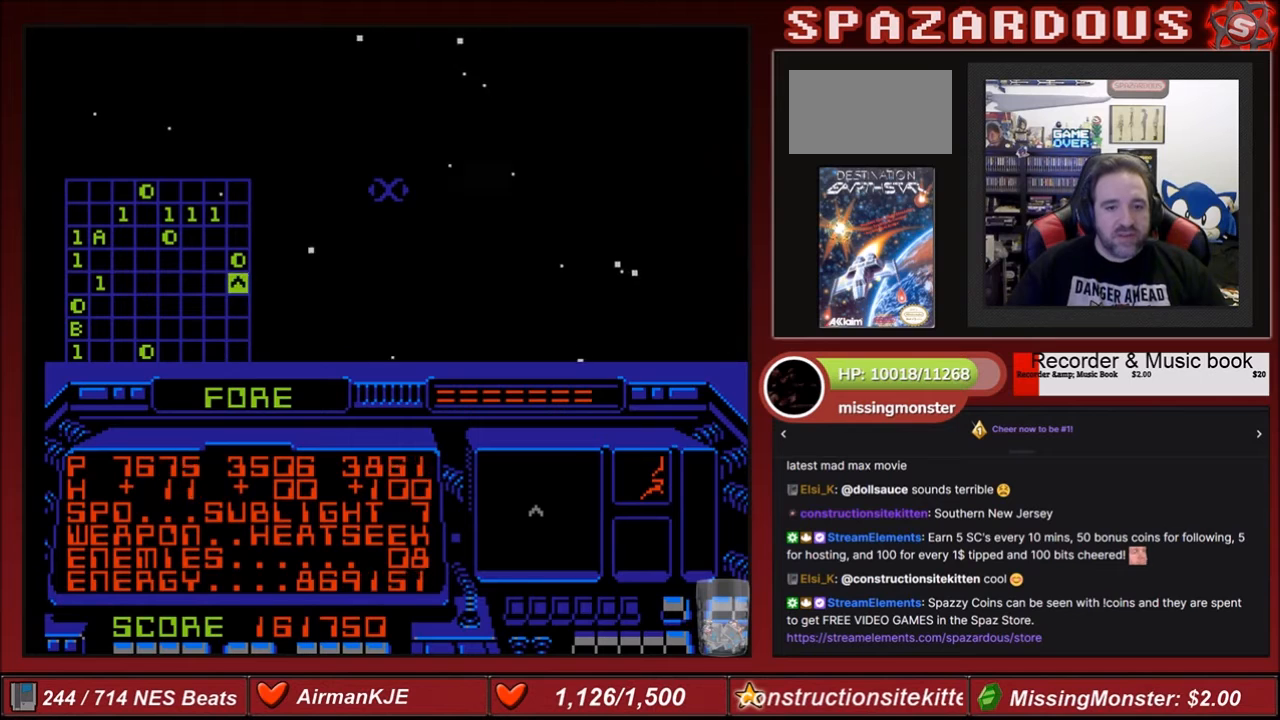
{"buttons": ["DPAD_RIGHT"], "events": []}
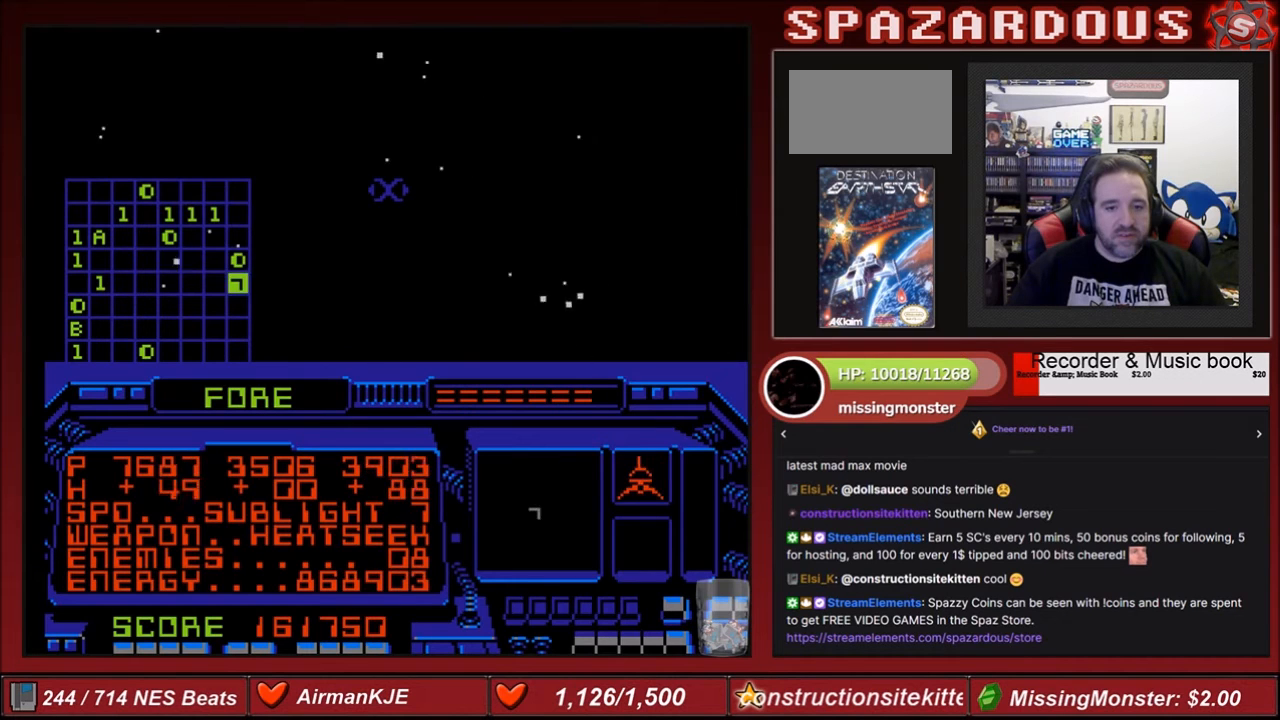
{"buttons": [], "events": [[333, "DPAD_RIGHT", "up"]]}
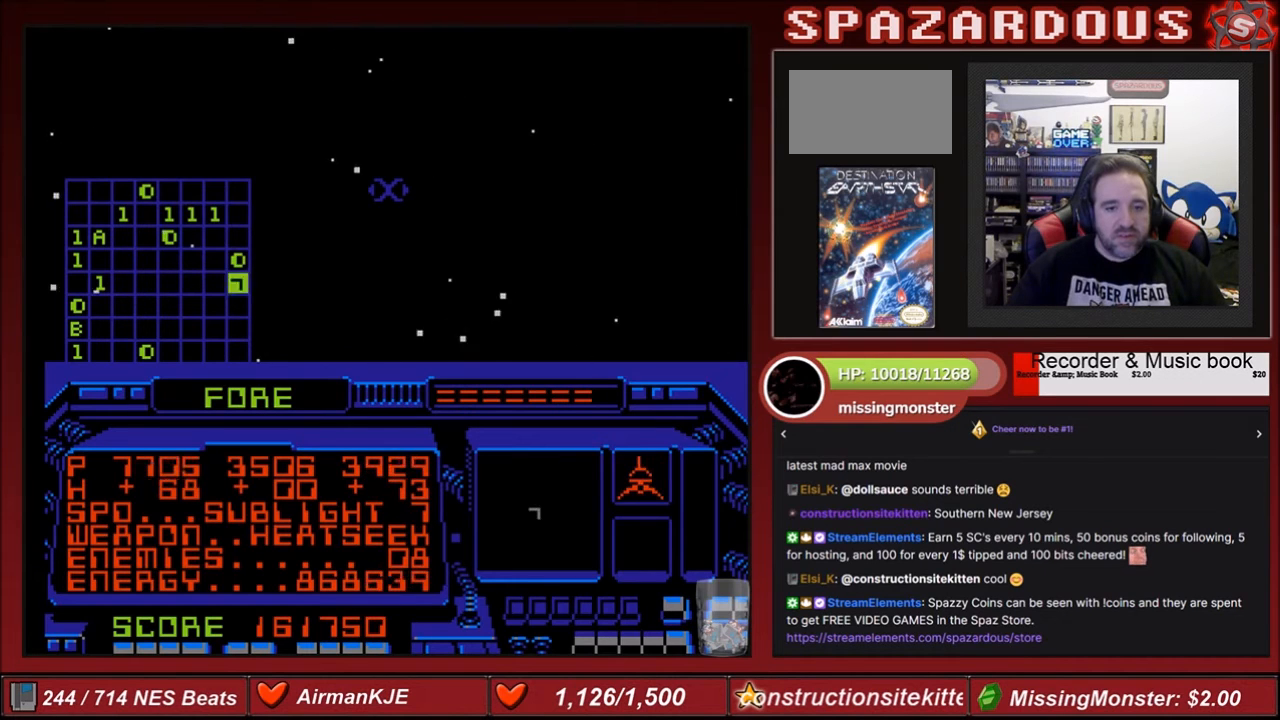
{"buttons": ["B"], "events": [[401, "B", "down"]]}
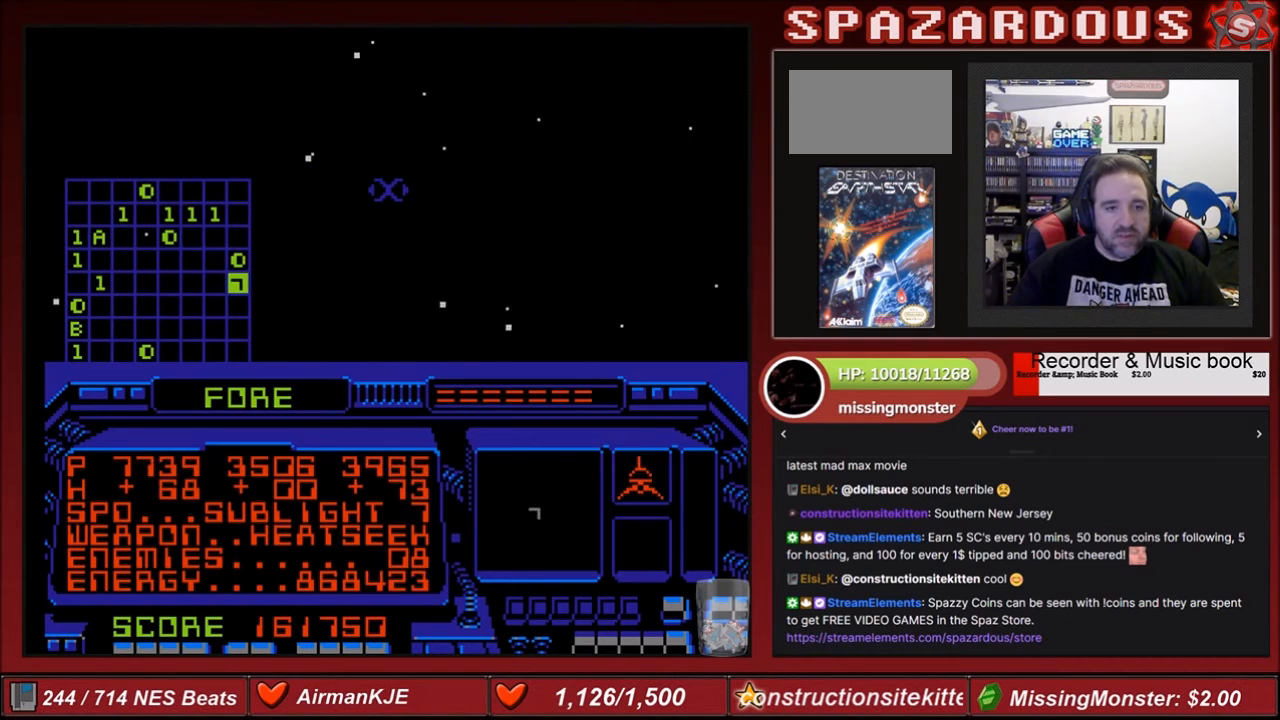
{"buttons": ["B"], "events": [[67, "DPAD_UP", "down"], [400, "DPAD_UP", "up"]]}